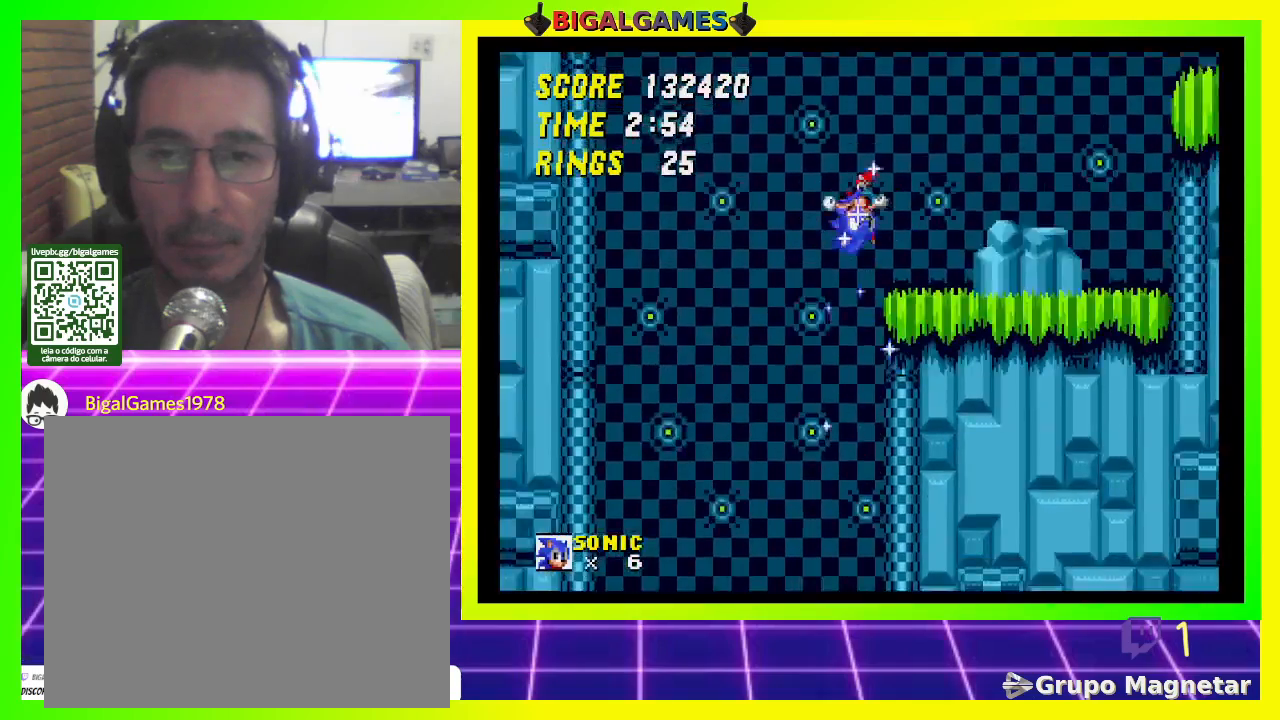
Gameplay with a controller (PlayStation layout); each line is a JSON object with the inputs held at the frame after it. "events" lists button and stick changes between this image and that frame as [ms after this image, input, new state], when the widget could be followed in between.
{"buttons": ["DPAD_DOWN", "DPAD_RIGHT"], "left_stick": "center", "right_stick": "center", "events": []}
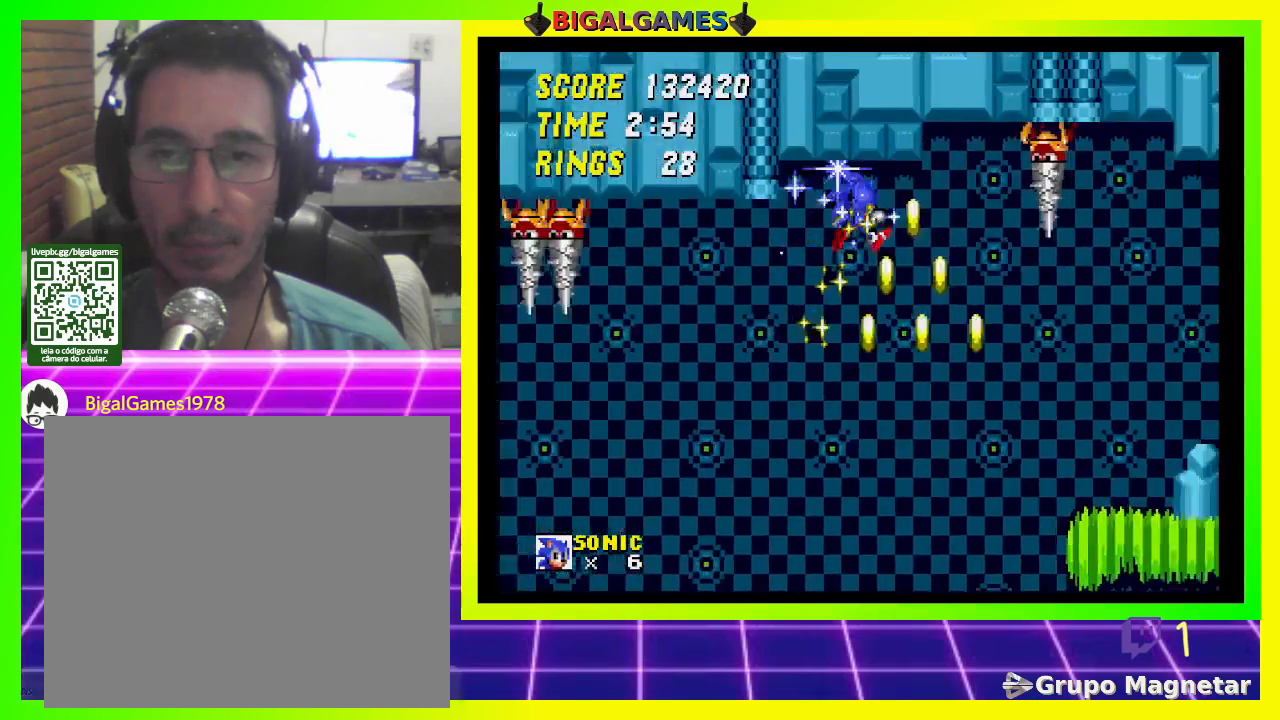
{"buttons": ["DPAD_DOWN", "DPAD_RIGHT"], "left_stick": "center", "right_stick": "center", "events": []}
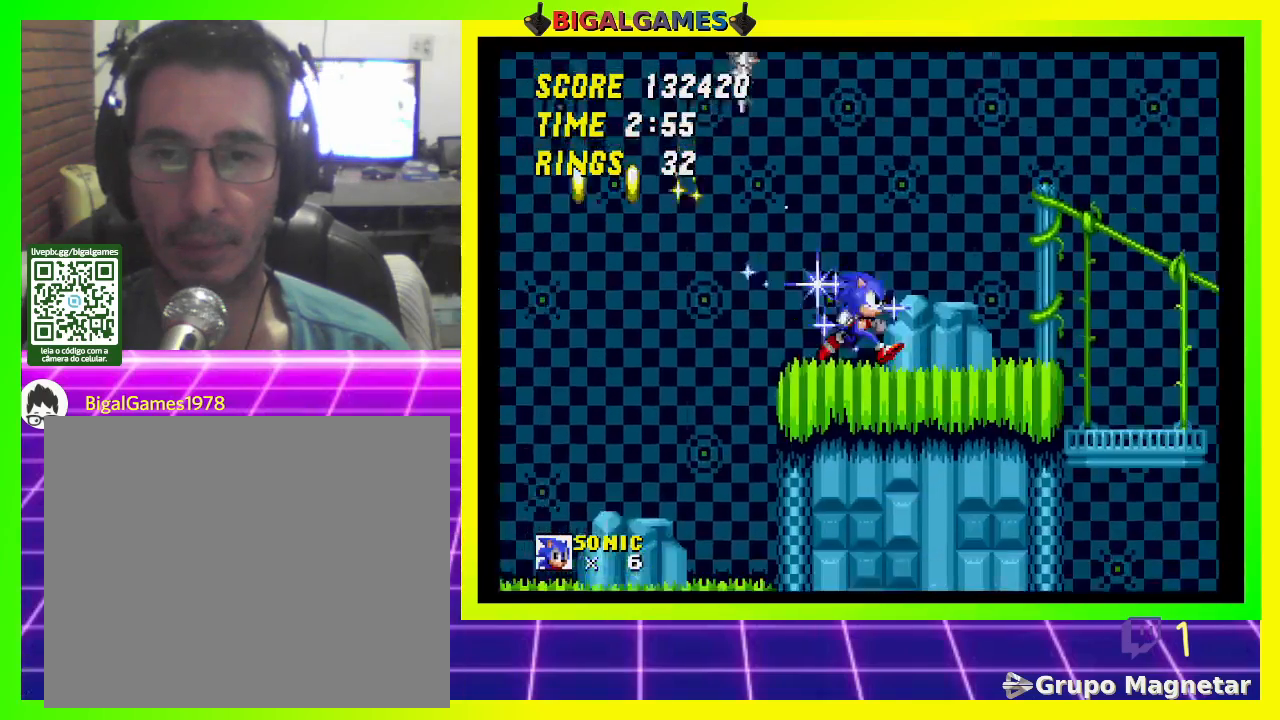
{"buttons": ["DPAD_RIGHT"], "left_stick": "center", "right_stick": "center", "events": [[167, "CROSS", "down"], [333, "CROSS", "up"], [400, "DPAD_DOWN", "up"]]}
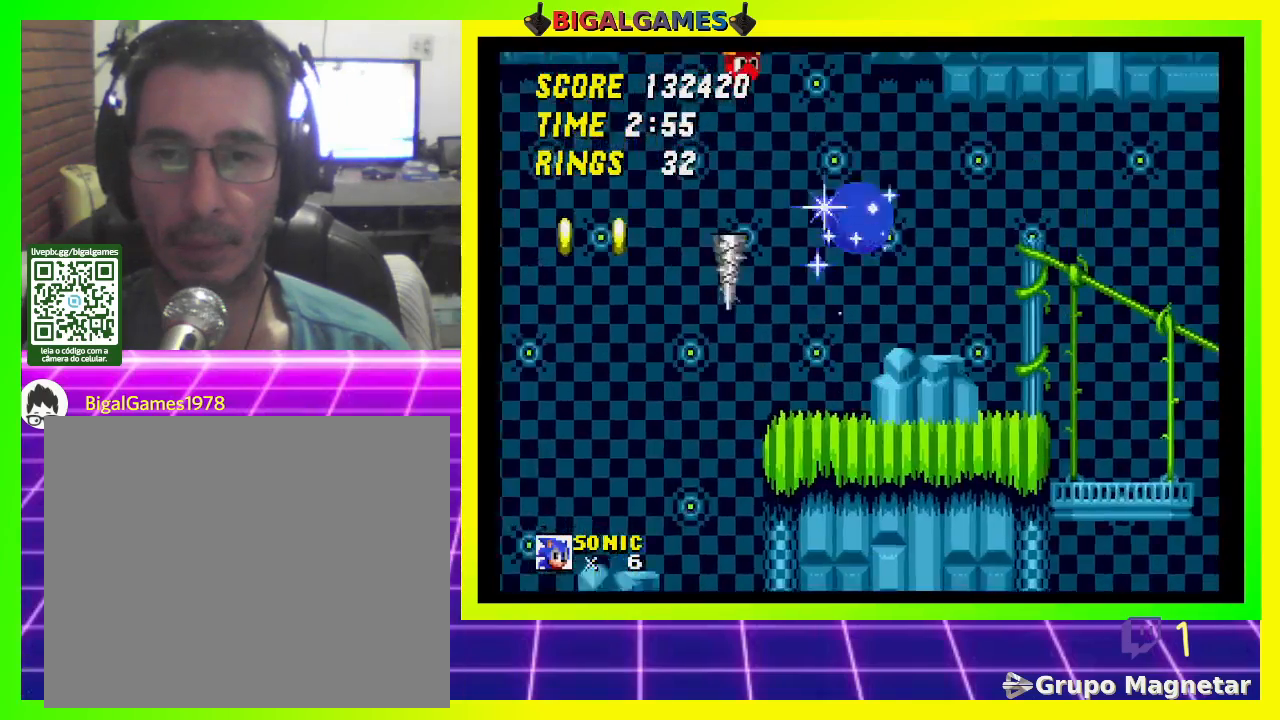
{"buttons": [], "left_stick": "center", "right_stick": "center", "events": [[267, "DPAD_RIGHT", "up"]]}
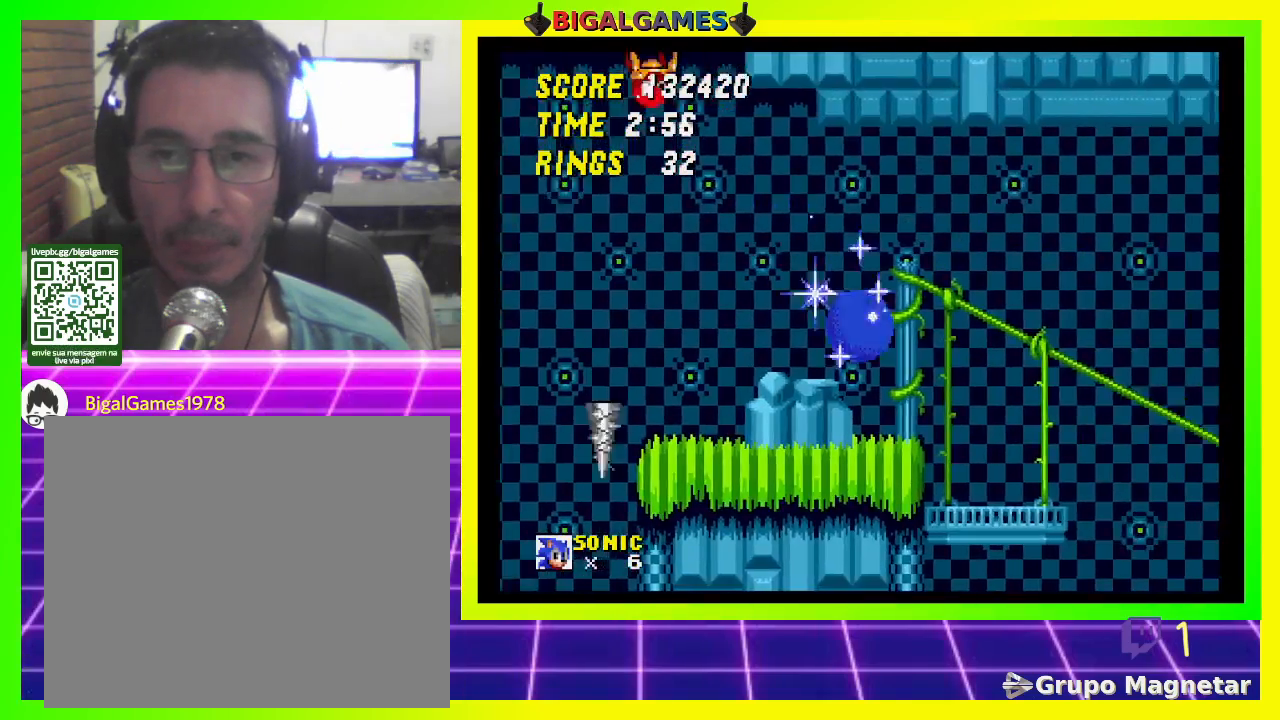
{"buttons": ["DPAD_LEFT"], "left_stick": "center", "right_stick": "center", "events": [[333, "DPAD_LEFT", "down"]]}
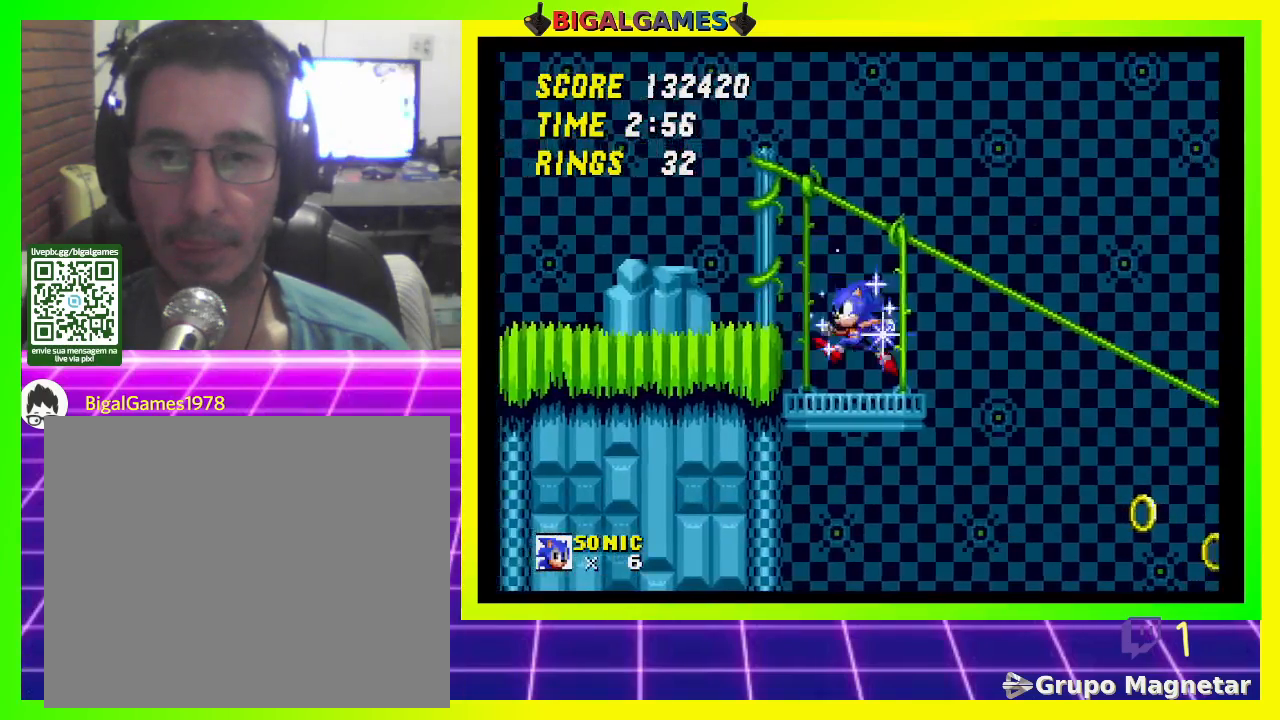
{"buttons": [], "left_stick": "center", "right_stick": "center", "events": [[33, "DPAD_LEFT", "up"], [200, "DPAD_RIGHT", "down"], [267, "DPAD_RIGHT", "up"]]}
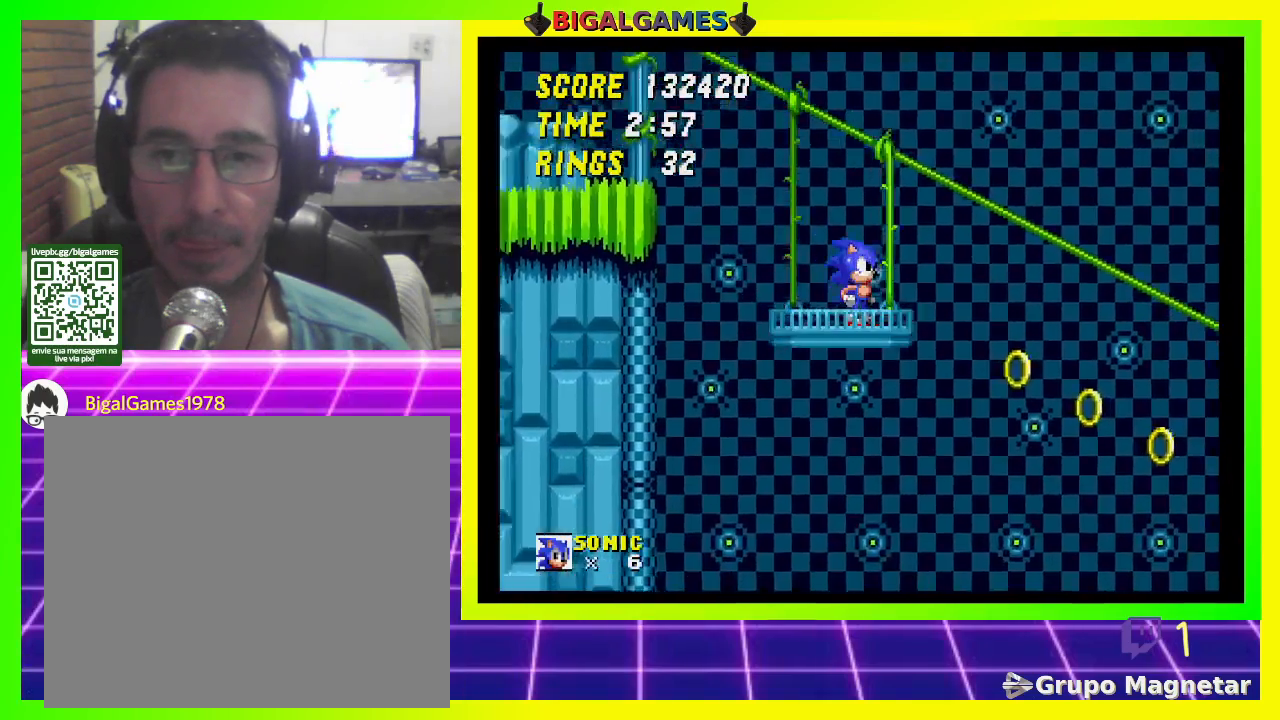
{"buttons": [], "left_stick": "center", "right_stick": "center", "events": [[67, "DPAD_RIGHT", "down"], [133, "DPAD_RIGHT", "up"]]}
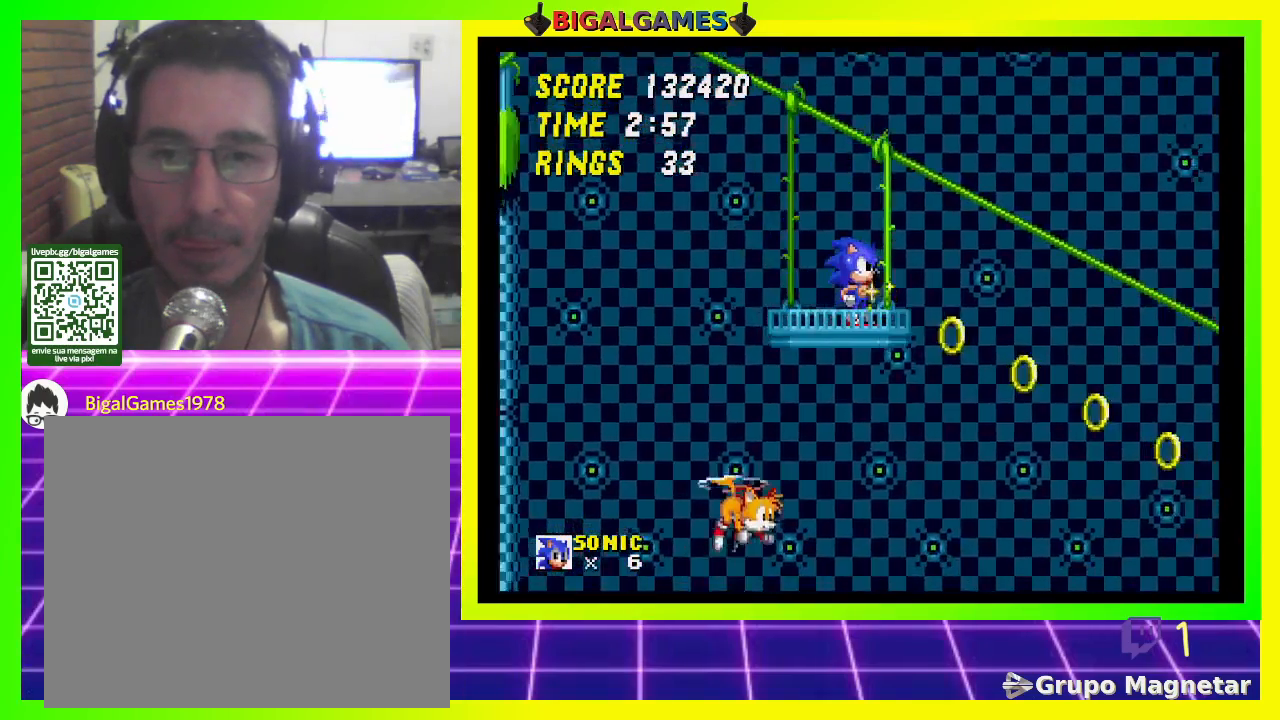
{"buttons": [], "left_stick": "center", "right_stick": "center", "events": []}
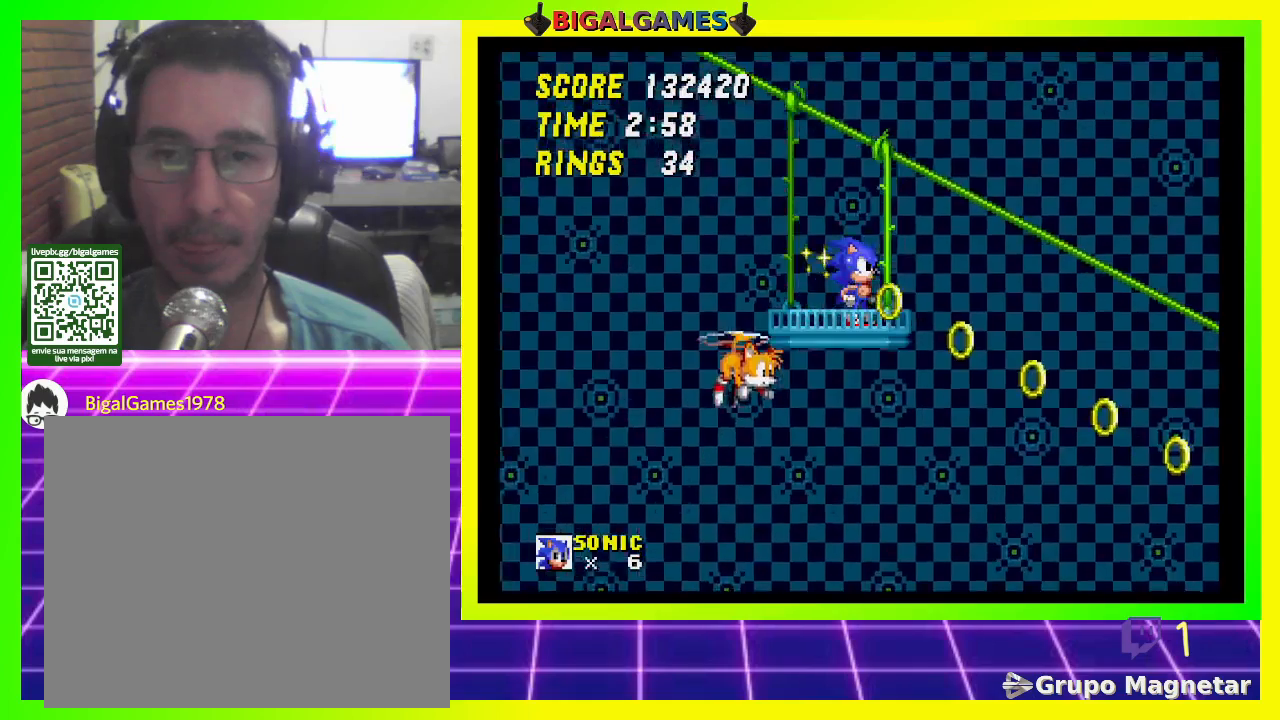
{"buttons": [], "left_stick": "center", "right_stick": "center", "events": []}
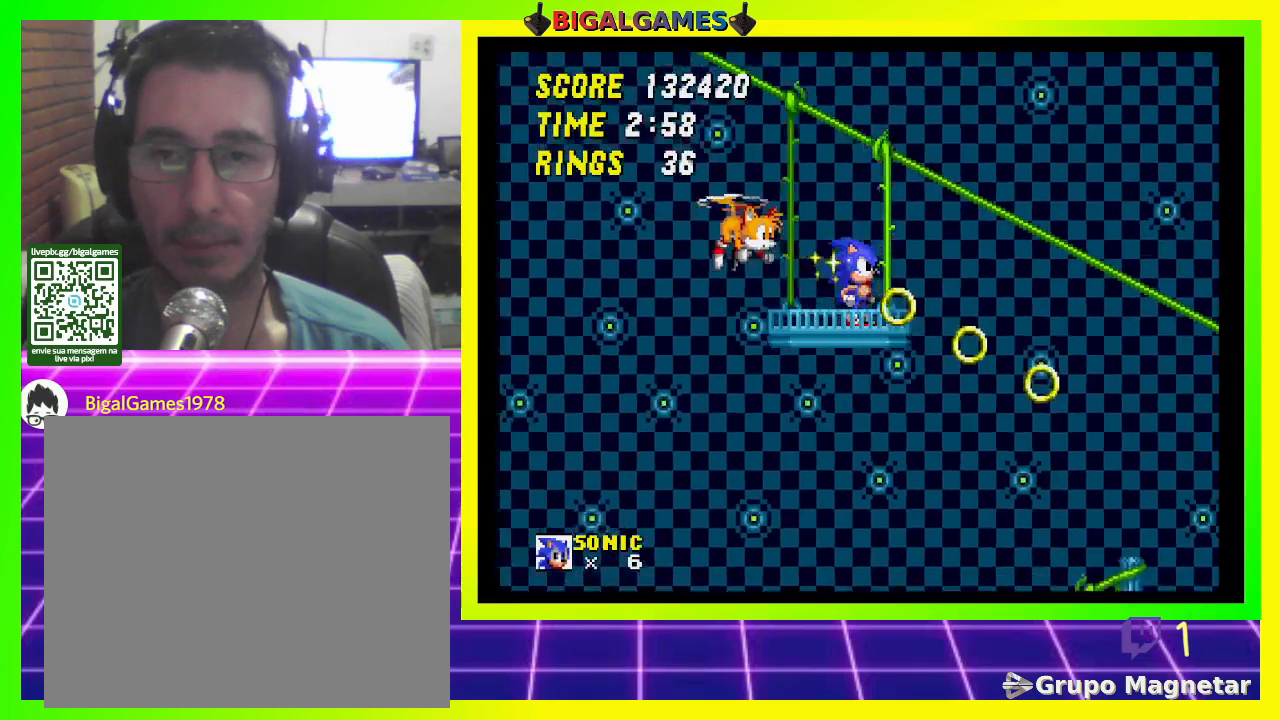
{"buttons": [], "left_stick": "center", "right_stick": "center", "events": []}
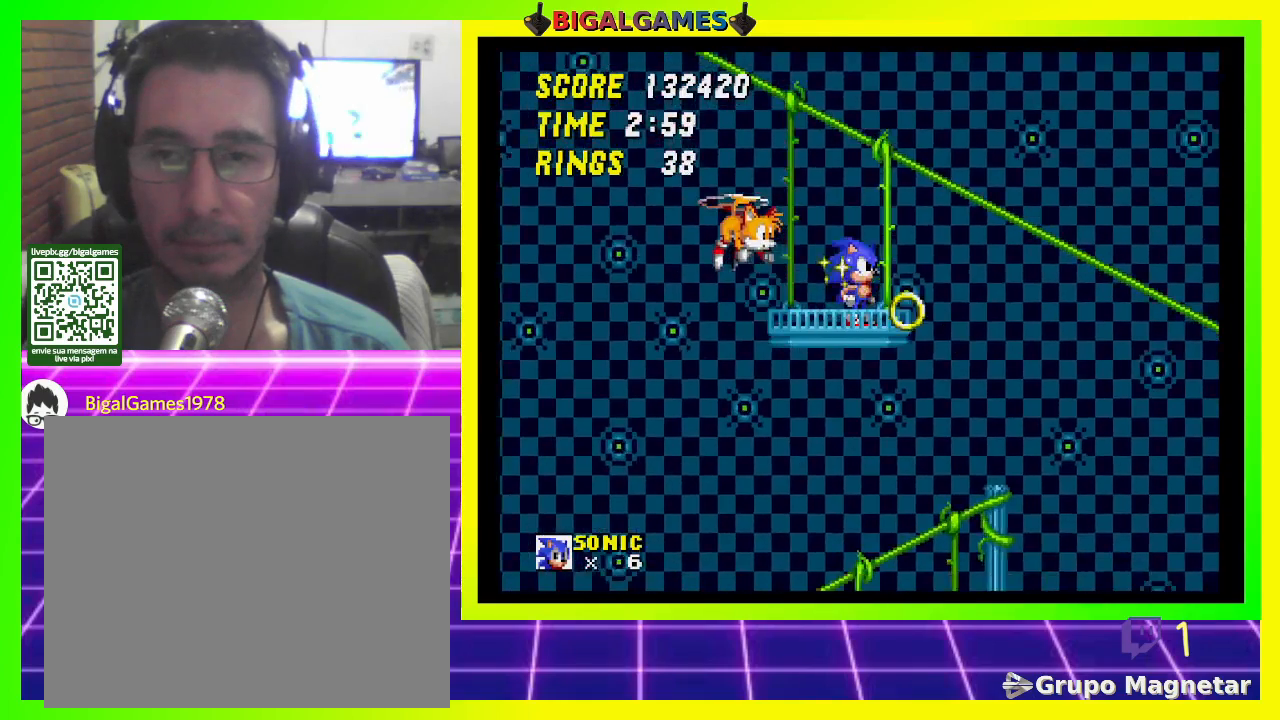
{"buttons": ["DPAD_LEFT"], "left_stick": "center", "right_stick": "center", "events": [[300, "DPAD_LEFT", "down"]]}
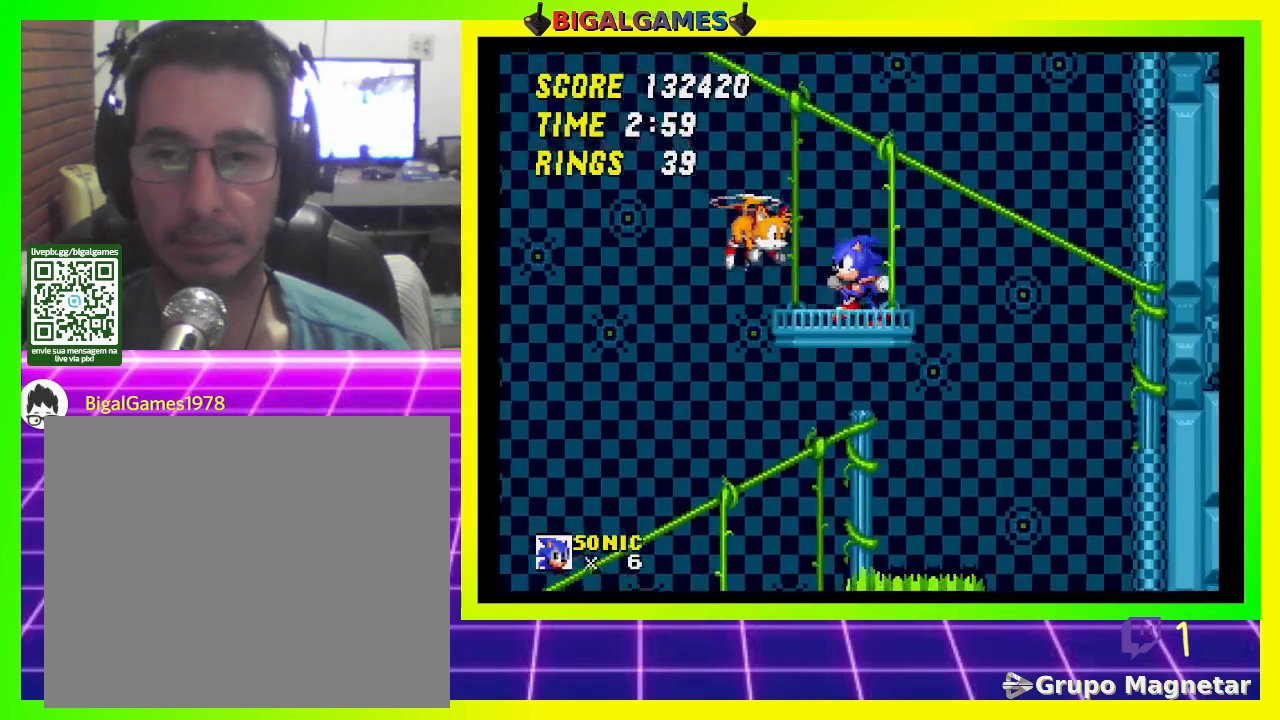
{"buttons": [], "left_stick": "center", "right_stick": "center", "events": [[433, "DPAD_LEFT", "up"]]}
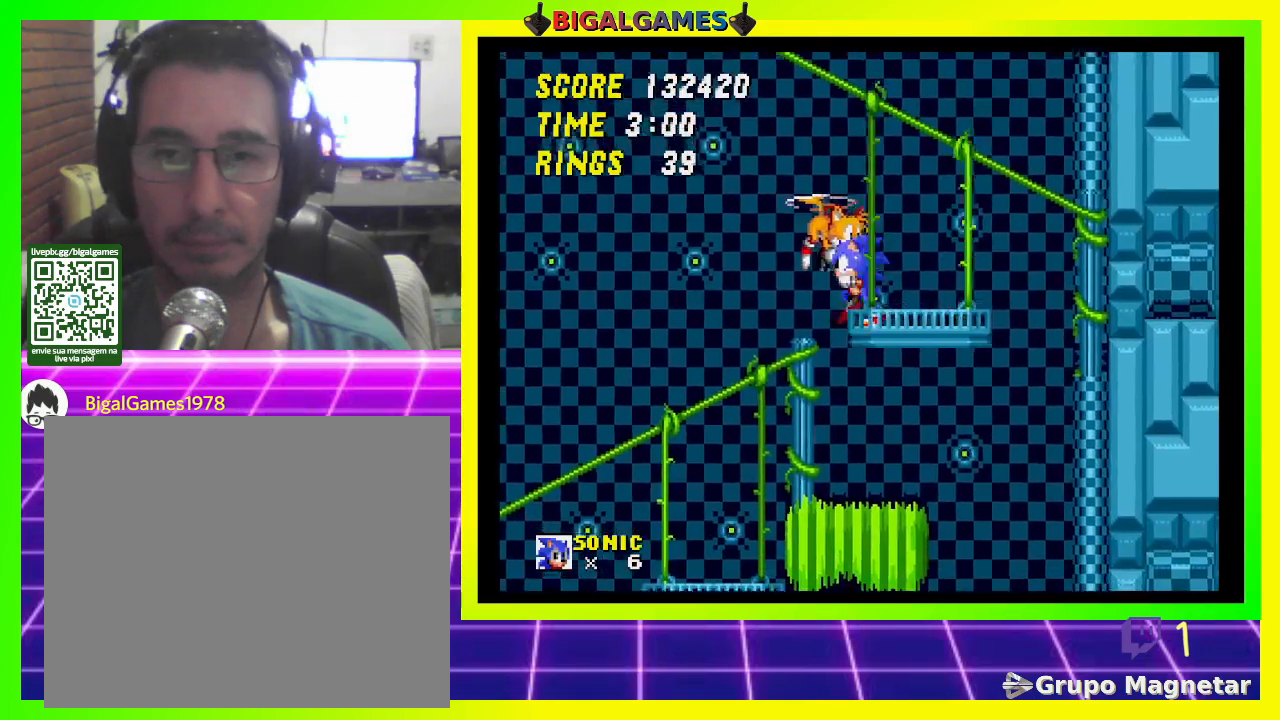
{"buttons": ["DPAD_RIGHT"], "left_stick": "center", "right_stick": "center", "events": [[33, "DPAD_LEFT", "down"], [400, "DPAD_LEFT", "up"], [500, "DPAD_RIGHT", "down"]]}
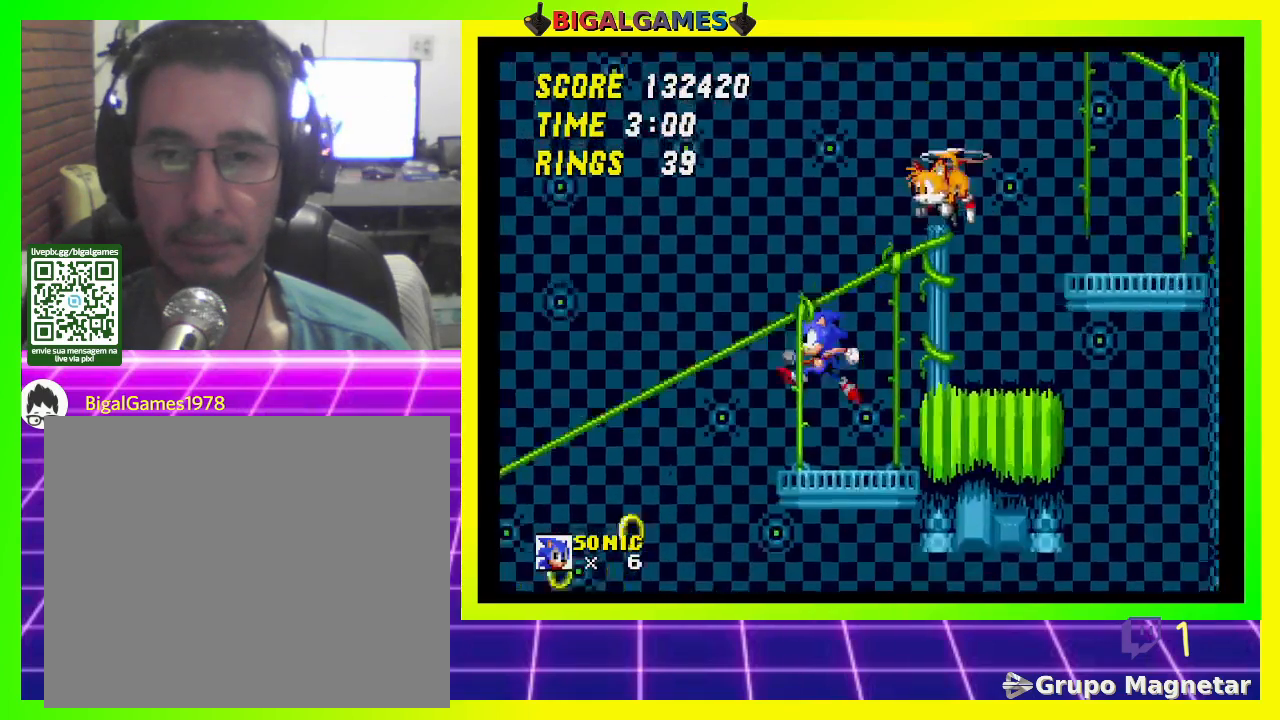
{"buttons": [], "left_stick": "center", "right_stick": "center", "events": [[500, "DPAD_RIGHT", "up"]]}
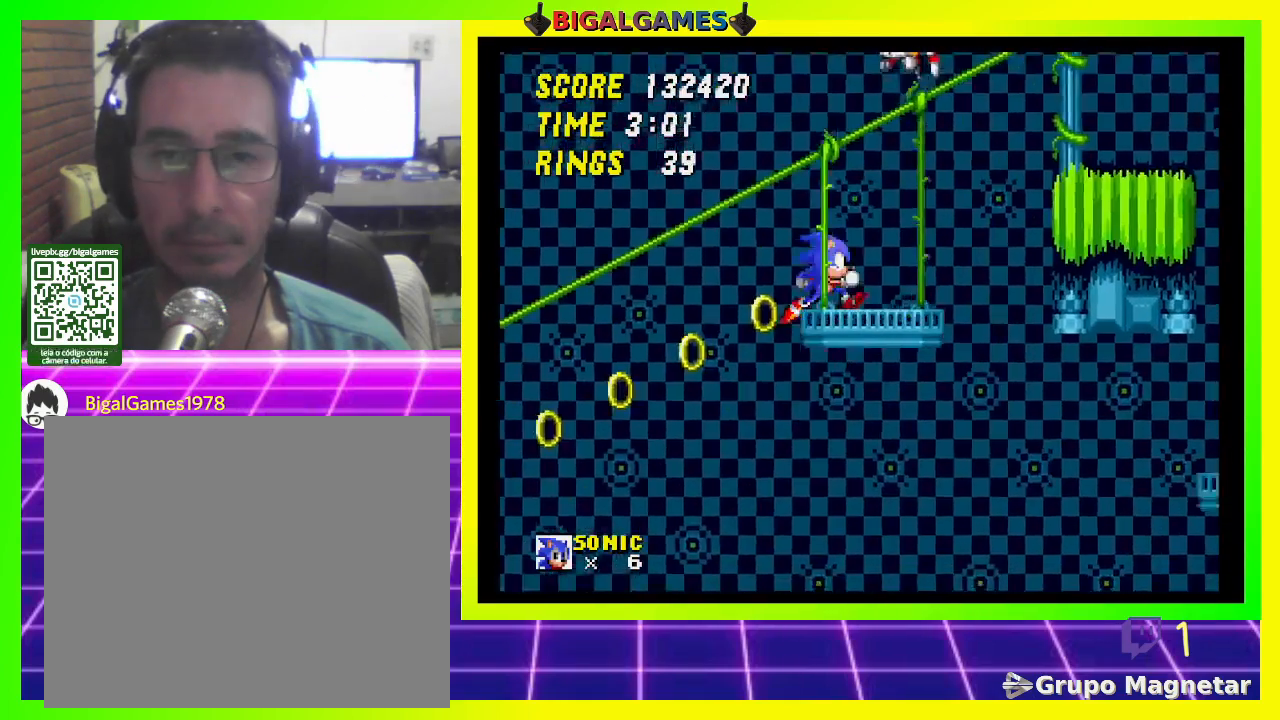
{"buttons": [], "left_stick": "center", "right_stick": "center", "events": [[367, "DPAD_LEFT", "down"], [467, "DPAD_LEFT", "up"]]}
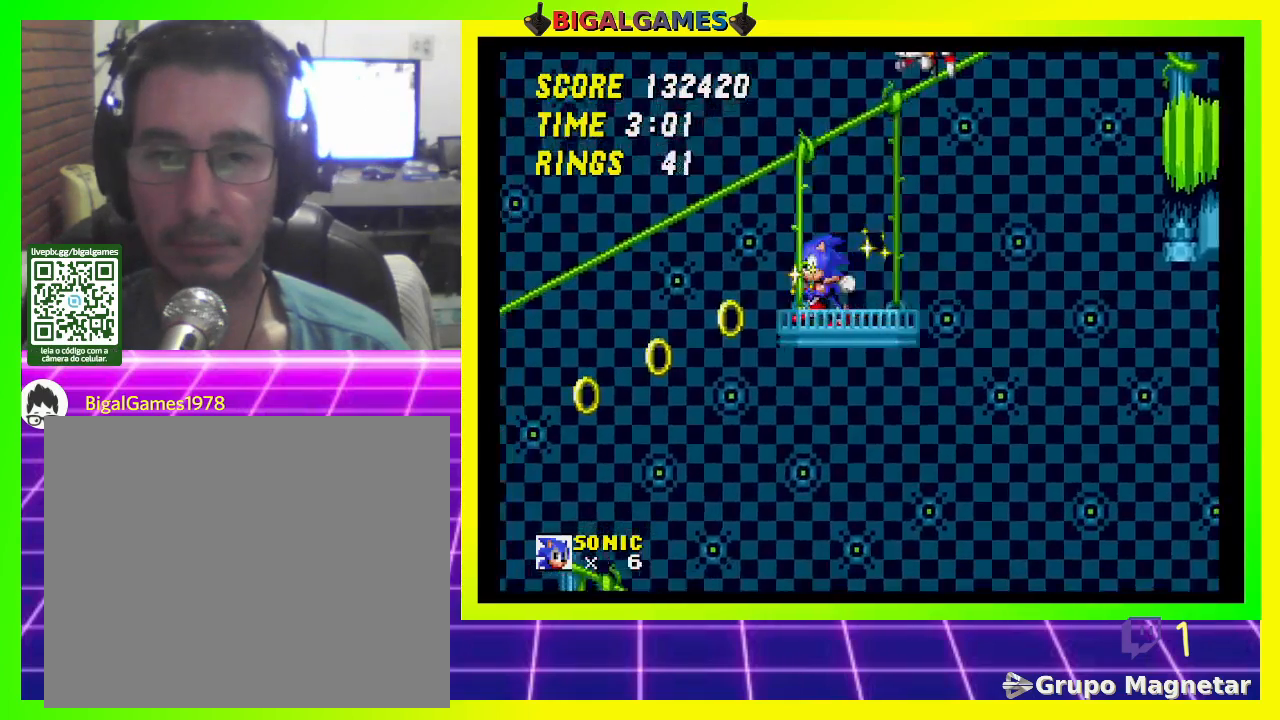
{"buttons": [], "left_stick": "center", "right_stick": "center", "events": []}
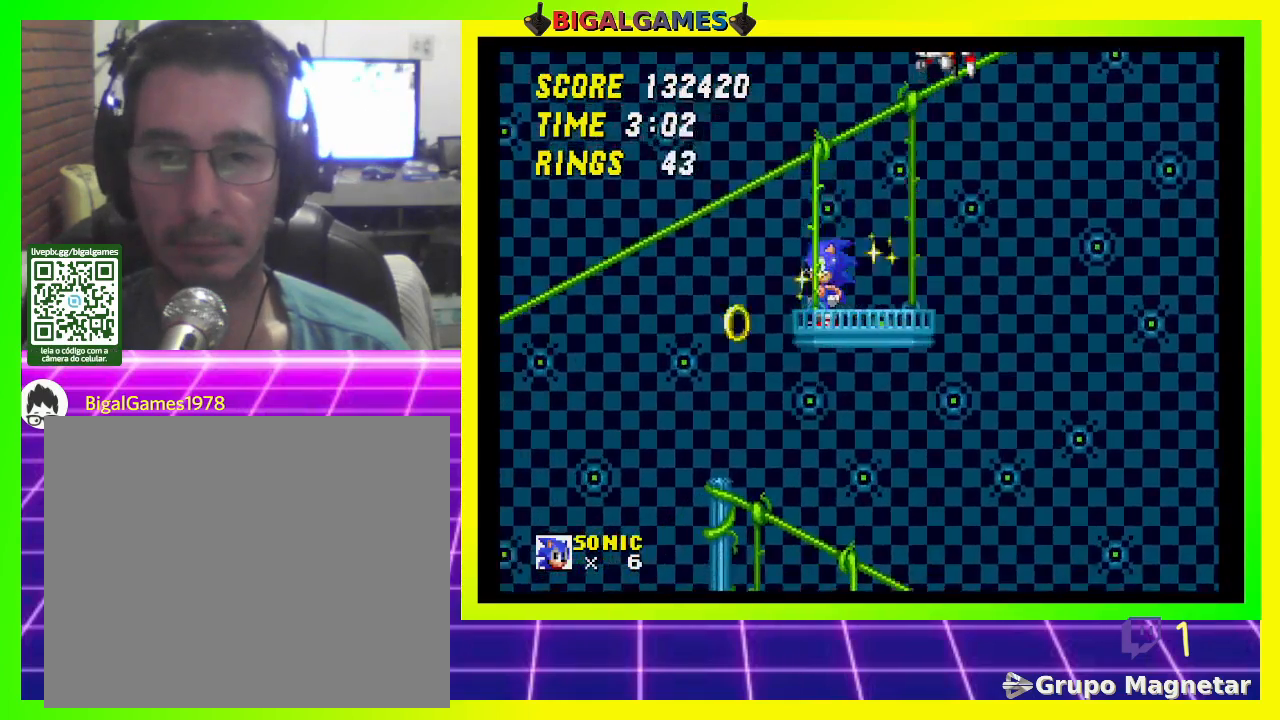
{"buttons": ["DPAD_RIGHT"], "left_stick": "center", "right_stick": "center", "events": [[267, "DPAD_RIGHT", "down"]]}
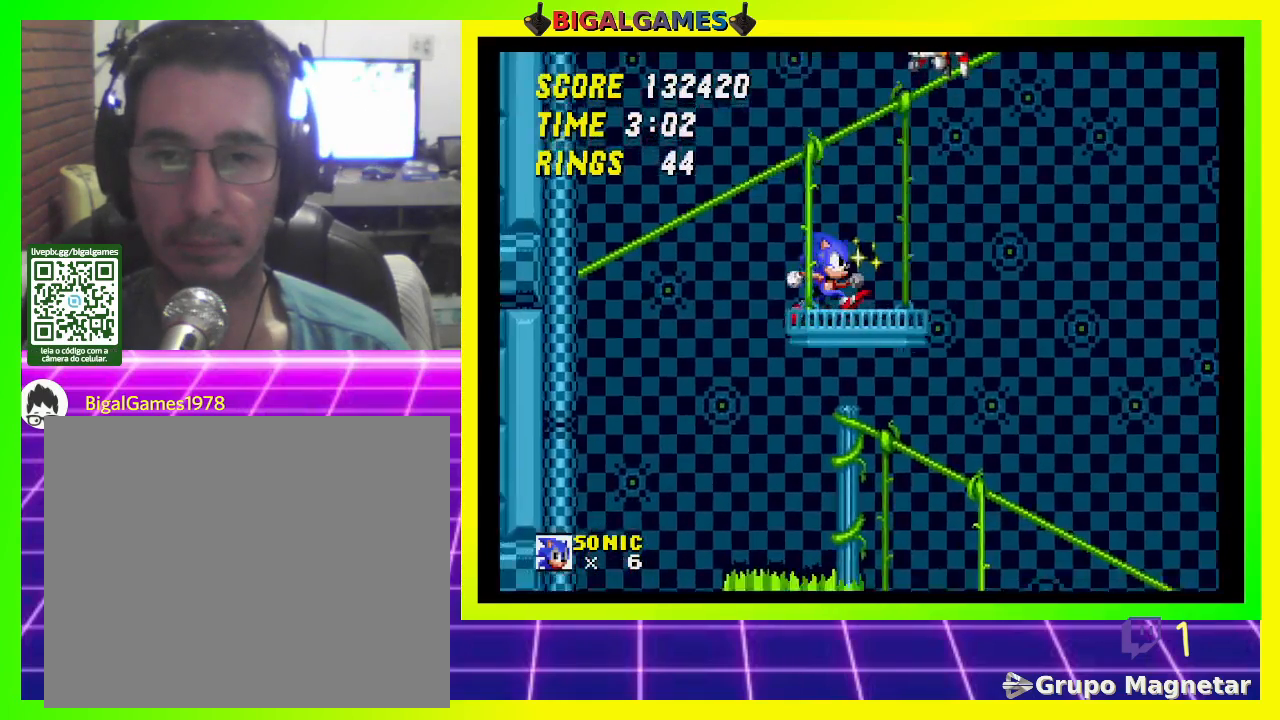
{"buttons": ["DPAD_RIGHT"], "left_stick": "center", "right_stick": "center", "events": []}
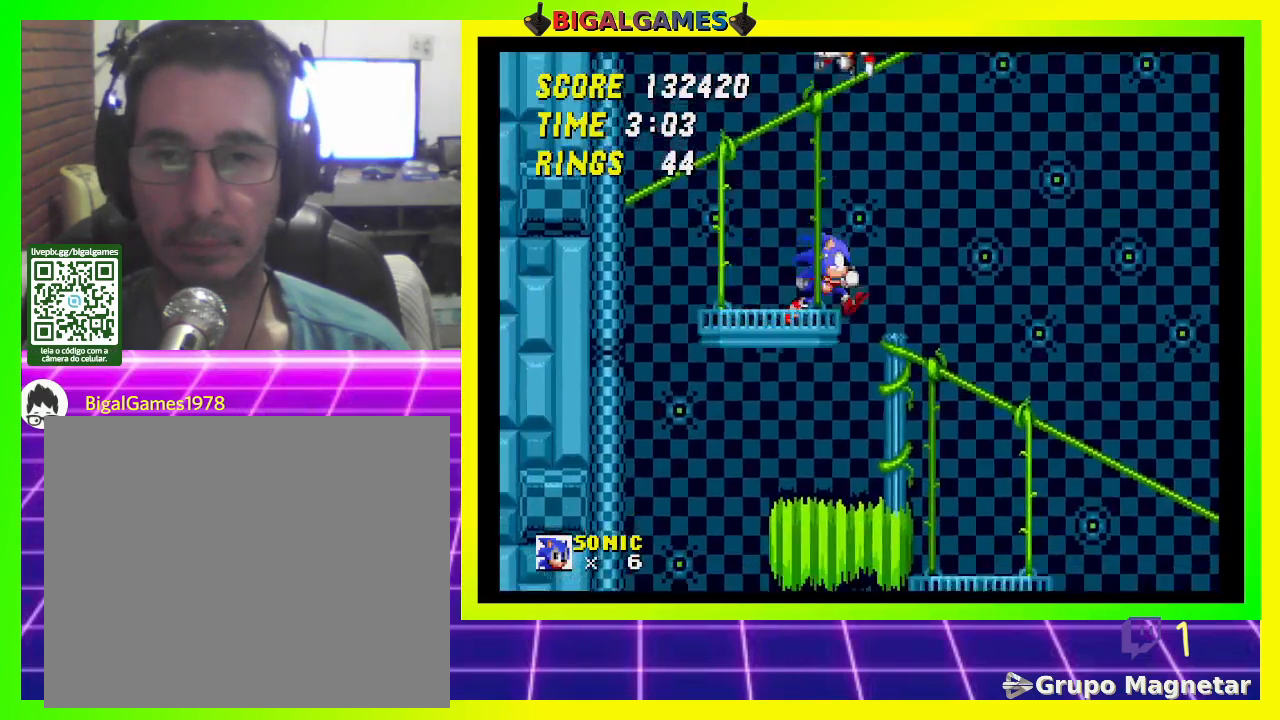
{"buttons": ["DPAD_LEFT"], "left_stick": "center", "right_stick": "center", "events": [[333, "DPAD_RIGHT", "up"], [467, "DPAD_LEFT", "down"]]}
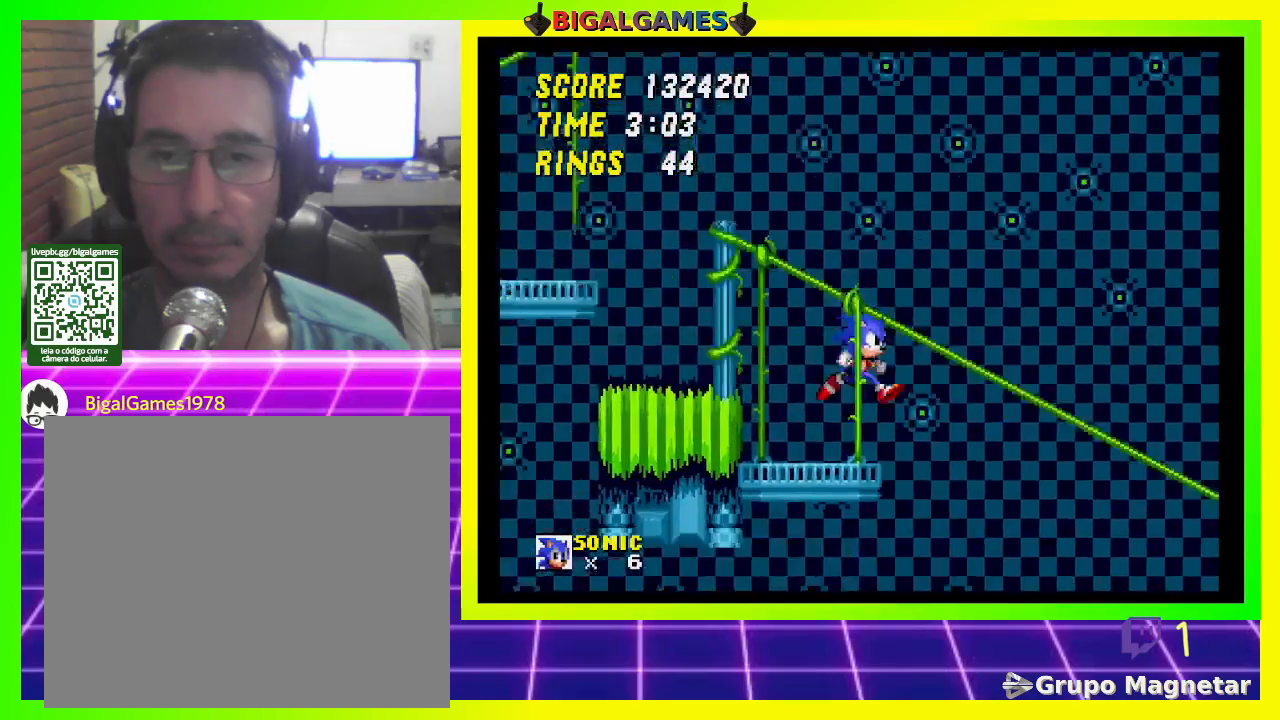
{"buttons": ["DPAD_LEFT"], "left_stick": "center", "right_stick": "center", "events": []}
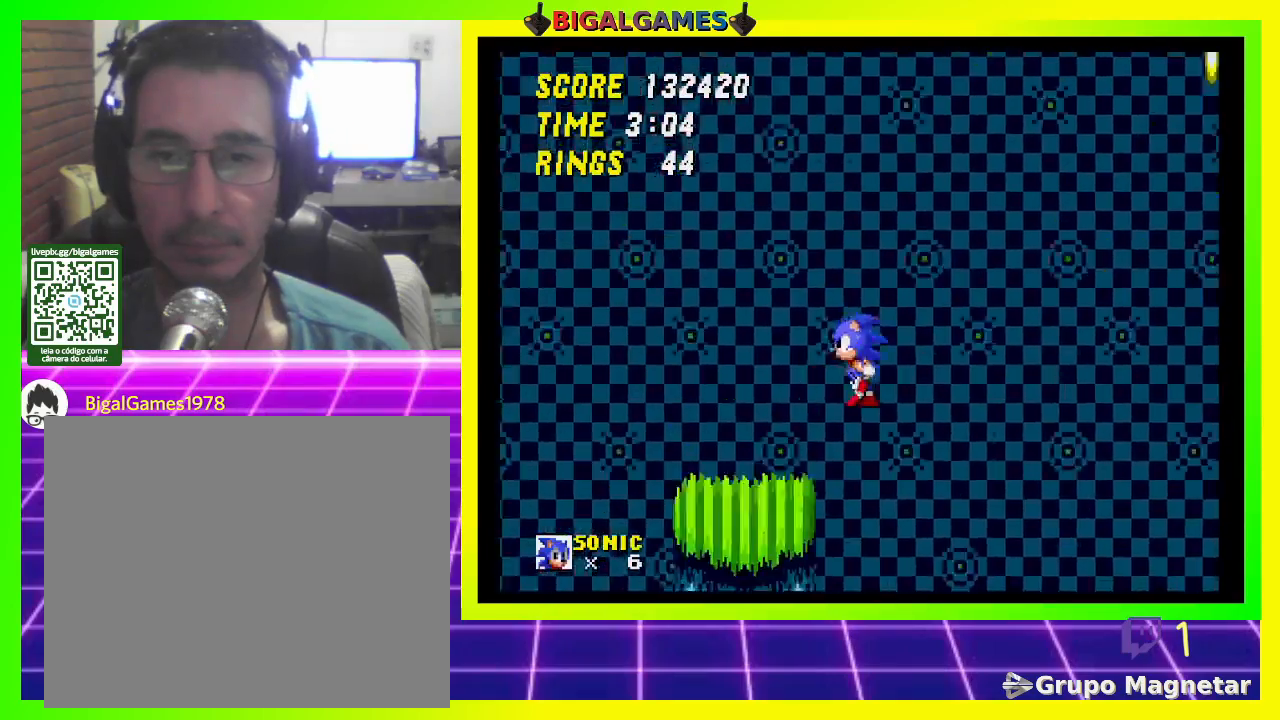
{"buttons": [], "left_stick": "center", "right_stick": "center", "events": [[33, "CROSS", "down"], [33, "DPAD_LEFT", "up"], [200, "CROSS", "up"]]}
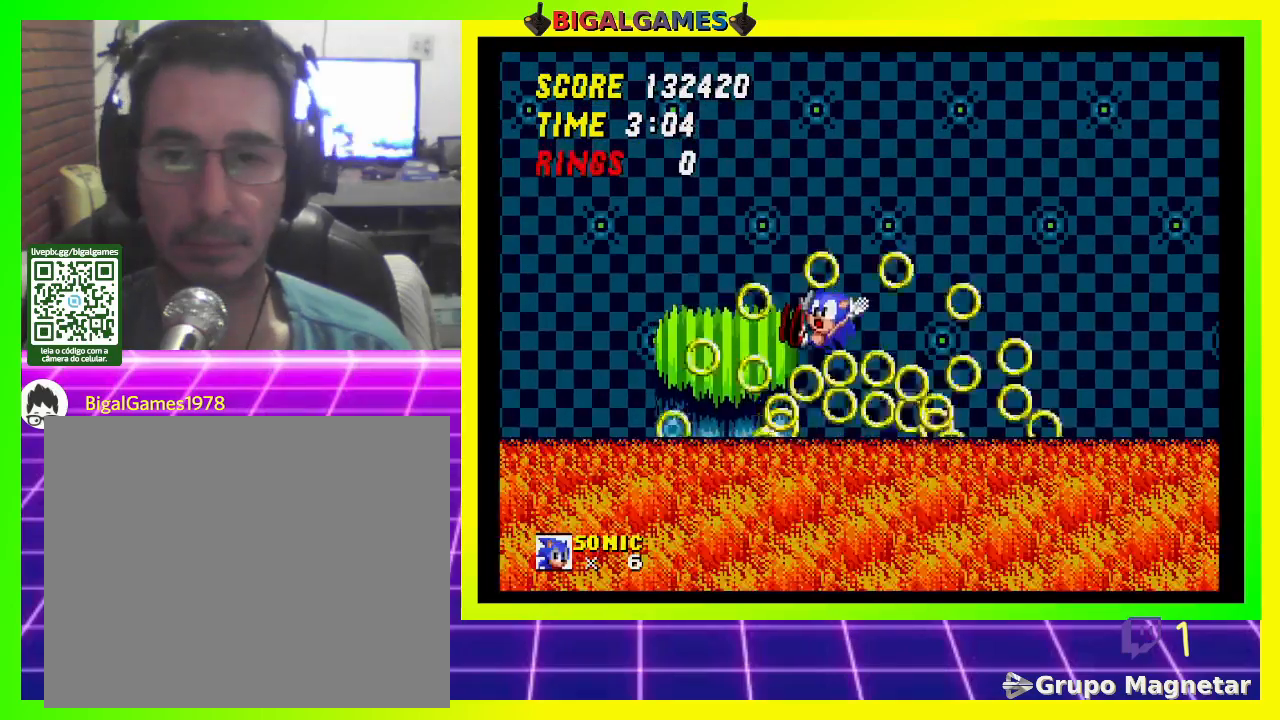
{"buttons": ["DPAD_RIGHT"], "left_stick": "center", "right_stick": "center", "events": [[467, "DPAD_RIGHT", "down"]]}
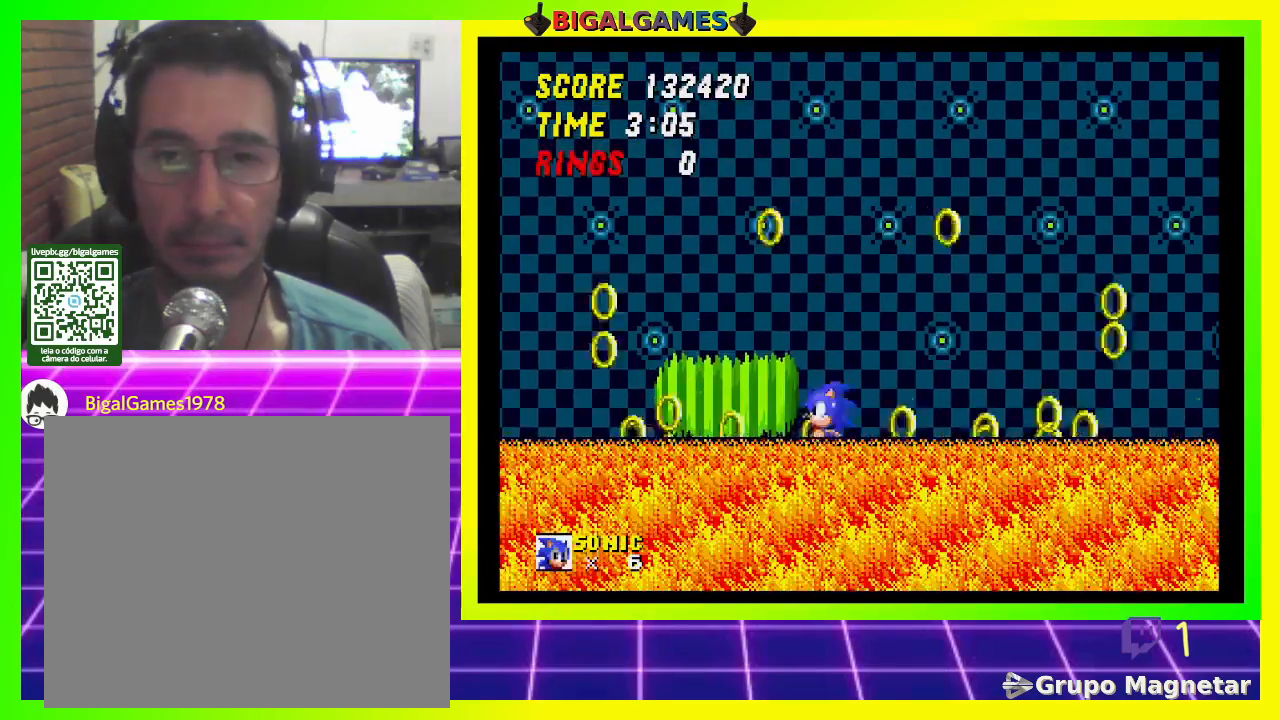
{"buttons": ["DPAD_RIGHT"], "left_stick": "center", "right_stick": "center", "events": []}
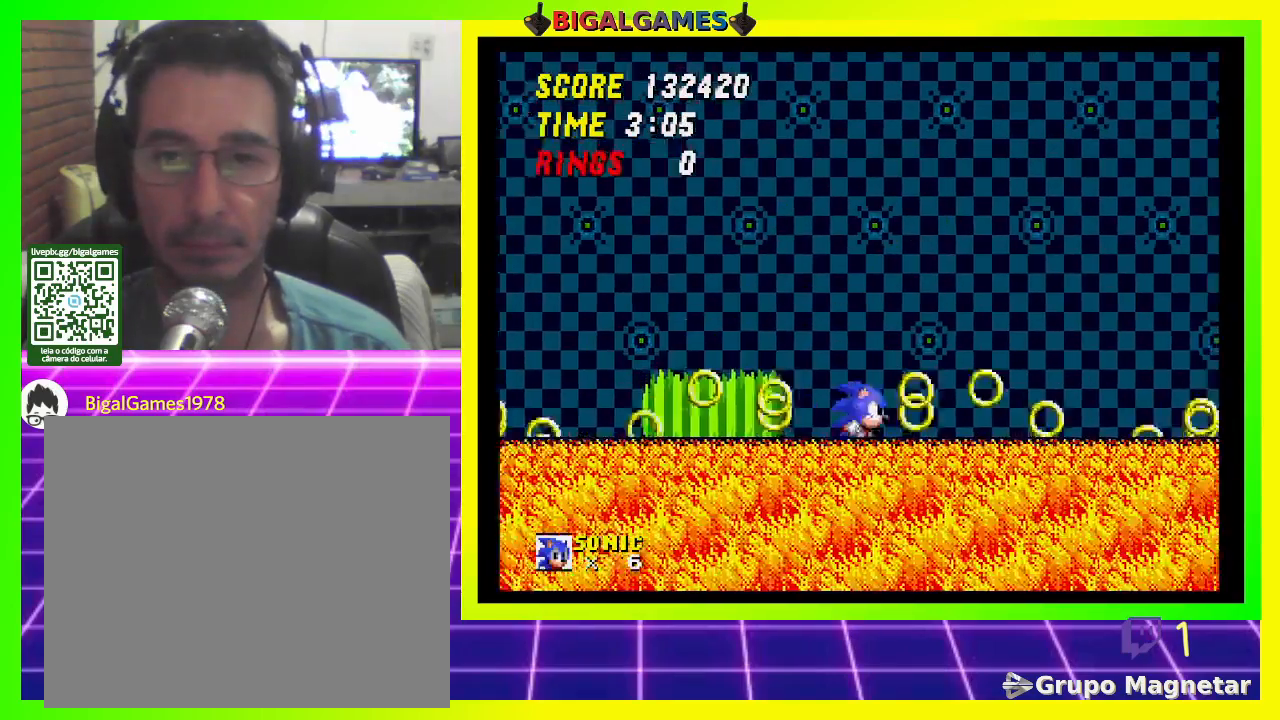
{"buttons": ["DPAD_RIGHT"], "left_stick": "center", "right_stick": "center", "events": []}
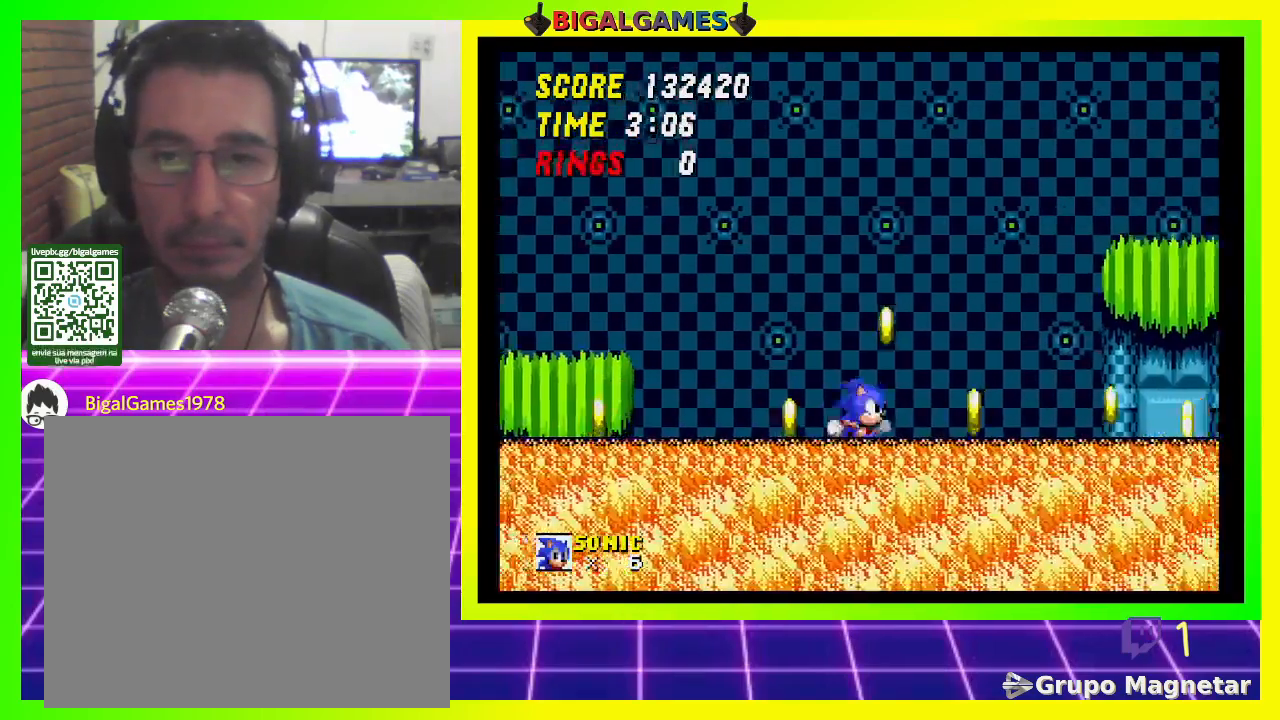
{"buttons": ["DPAD_LEFT"], "left_stick": "center", "right_stick": "center", "events": [[200, "CROSS", "down"], [433, "DPAD_RIGHT", "up"], [467, "CROSS", "up"], [500, "DPAD_LEFT", "down"]]}
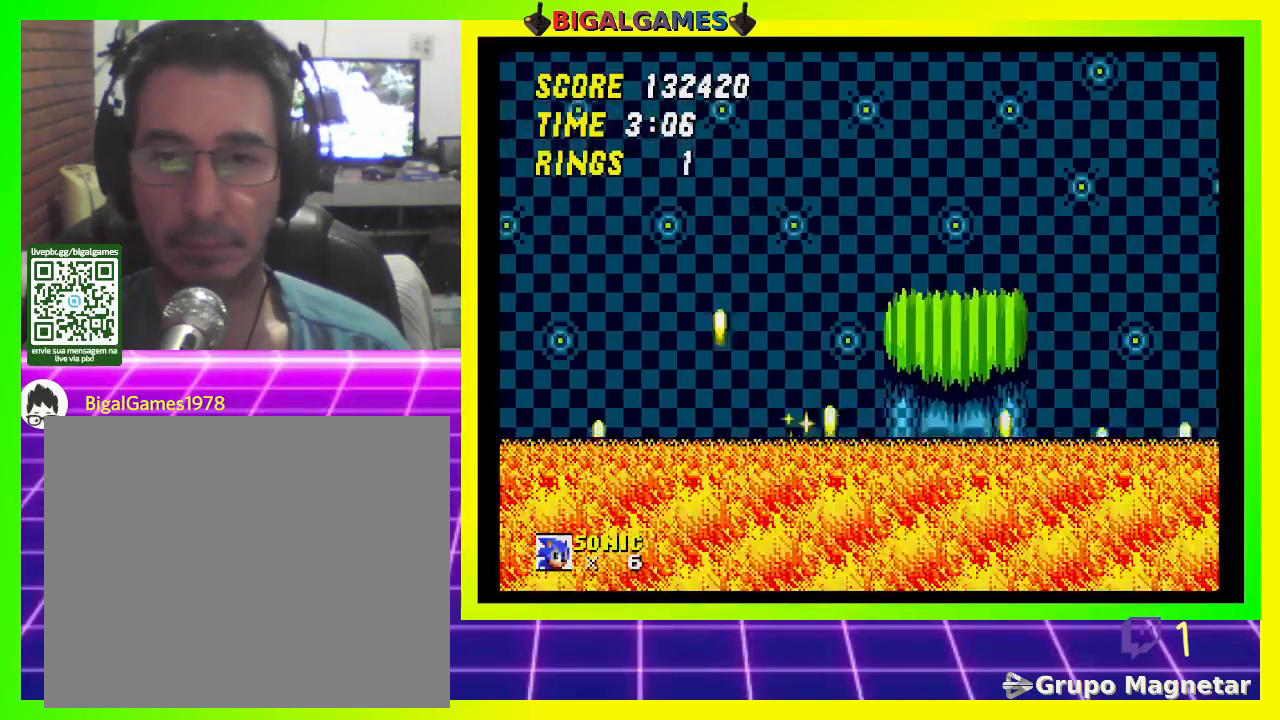
{"buttons": ["DPAD_UP", "DPAD_RIGHT"], "left_stick": "center", "right_stick": "center", "events": [[267, "DPAD_LEFT", "up"], [367, "DPAD_RIGHT", "down"], [400, "DPAD_UP", "down"]]}